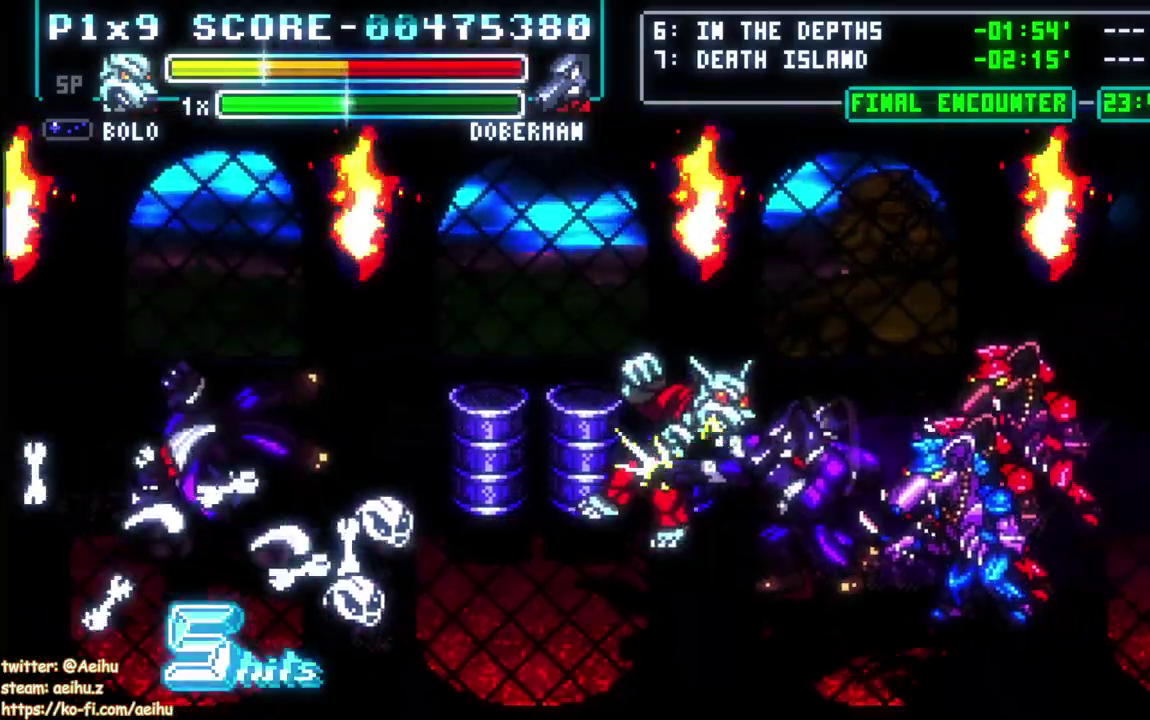
Gameplay with a controller (PlayStation layout); each line is a JSON object with the inputs held at the frame after it. "events" lists button and stick changes between this image and that frame as [ms after this image, input, new state], when the widget could be followed in between. This document gives stick clicks only as held states, not as events. Not read: CROSS L2 R2.
{"buttons": ["DPAD_RIGHT"], "left_stick": "center", "right_stick": "center", "events": [[167, "DPAD_RIGHT", "down"], [167, "DPAD_UP", "up"], [183, "CIRCLE", "down"], [283, "CIRCLE", "up"], [283, "L1", "down"], [333, "L1", "up"], [350, "SQUARE", "down"], [483, "SQUARE", "up"]]}
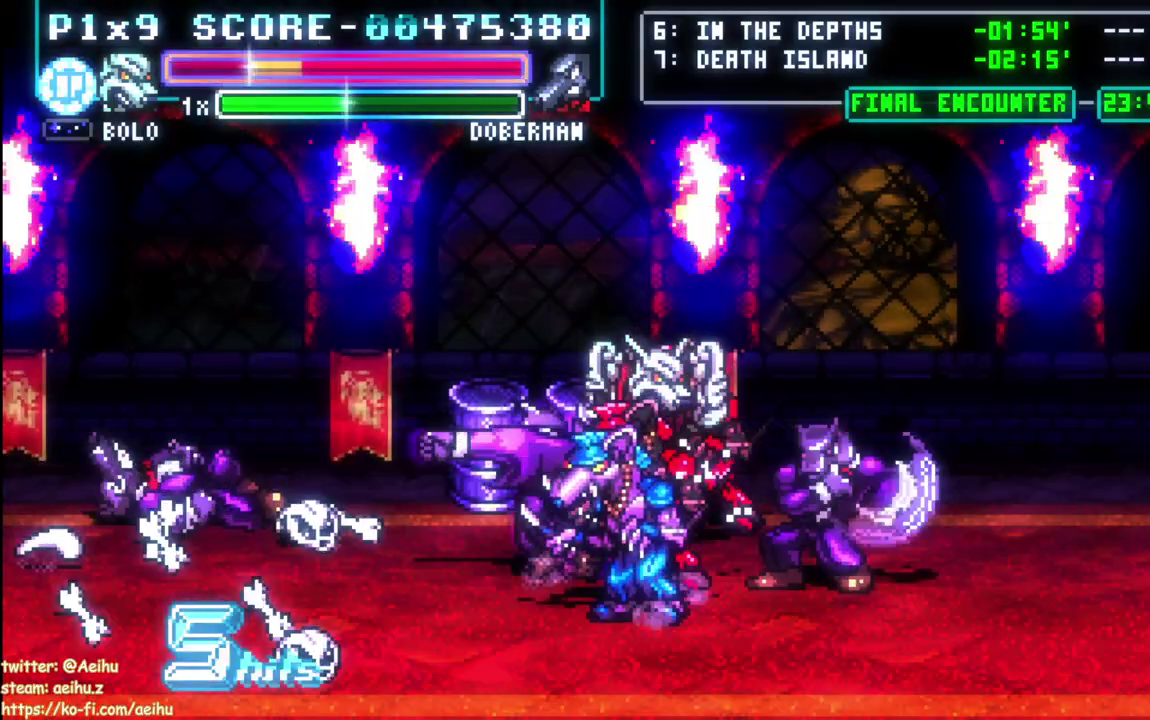
{"buttons": ["SQUARE", "DPAD_LEFT"], "left_stick": "center", "right_stick": "center", "events": [[50, "SQUARE", "down"], [133, "DPAD_LEFT", "down"], [133, "DPAD_RIGHT", "up"], [133, "SQUARE", "up"], [283, "DPAD_LEFT", "up"], [300, "CIRCLE", "down"], [333, "TRIANGLE", "down"], [383, "DPAD_LEFT", "down"], [383, "TRIANGLE", "up"], [400, "CIRCLE", "up"], [467, "SQUARE", "down"]]}
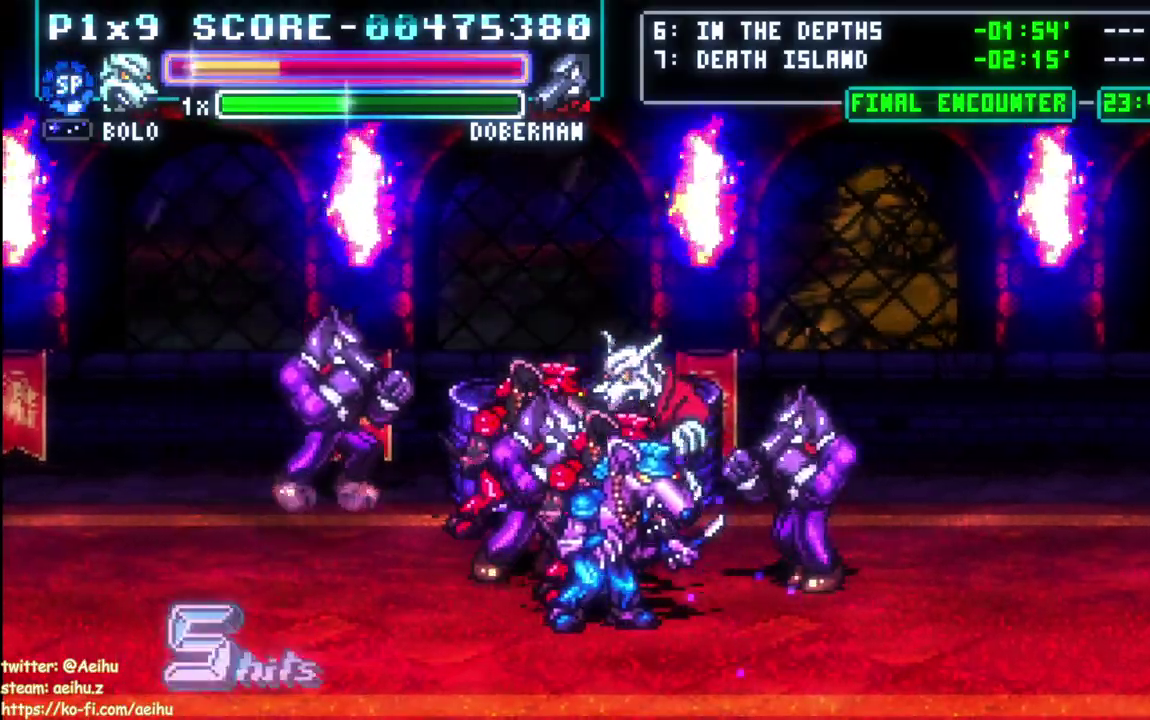
{"buttons": ["CIRCLE", "L1"], "left_stick": "center", "right_stick": "center", "events": [[117, "SQUARE", "up"], [233, "DPAD_LEFT", "up"], [267, "CIRCLE", "down"], [417, "L1", "down"]]}
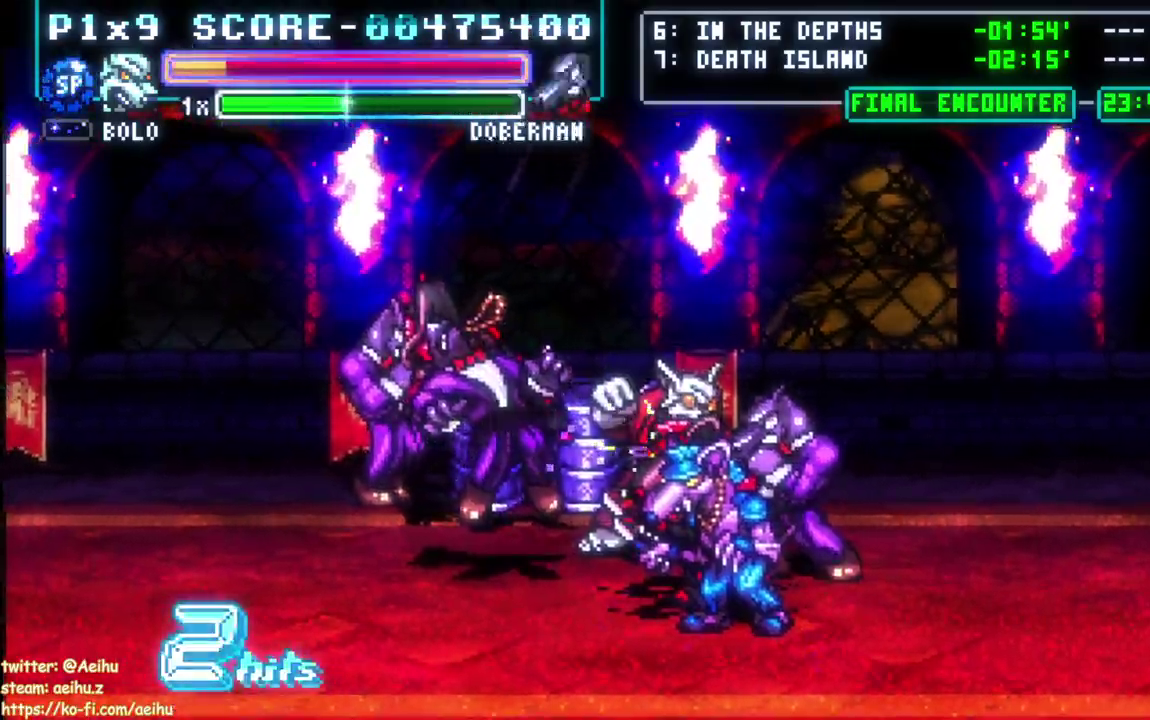
{"buttons": [], "left_stick": "center", "right_stick": "center", "events": [[67, "CIRCLE", "up"], [100, "L1", "up"], [117, "DPAD_RIGHT", "down"], [183, "DPAD_RIGHT", "up"], [233, "SQUARE", "down"], [350, "SQUARE", "up"]]}
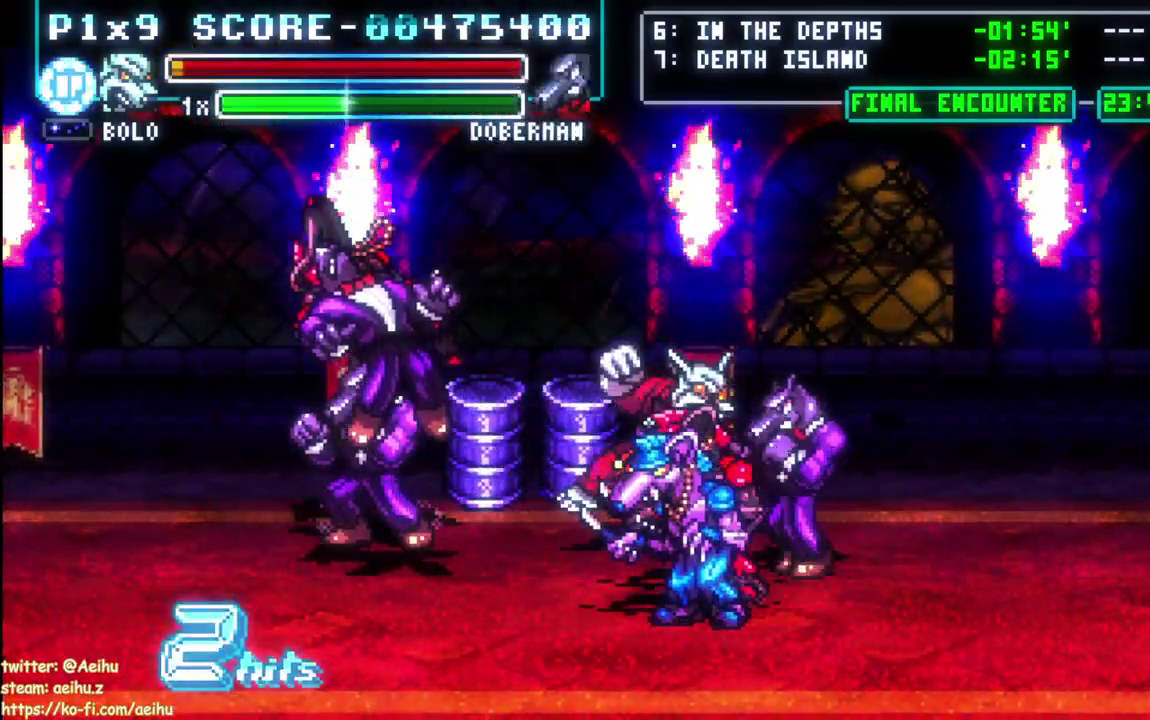
{"buttons": [], "left_stick": "center", "right_stick": "center", "events": []}
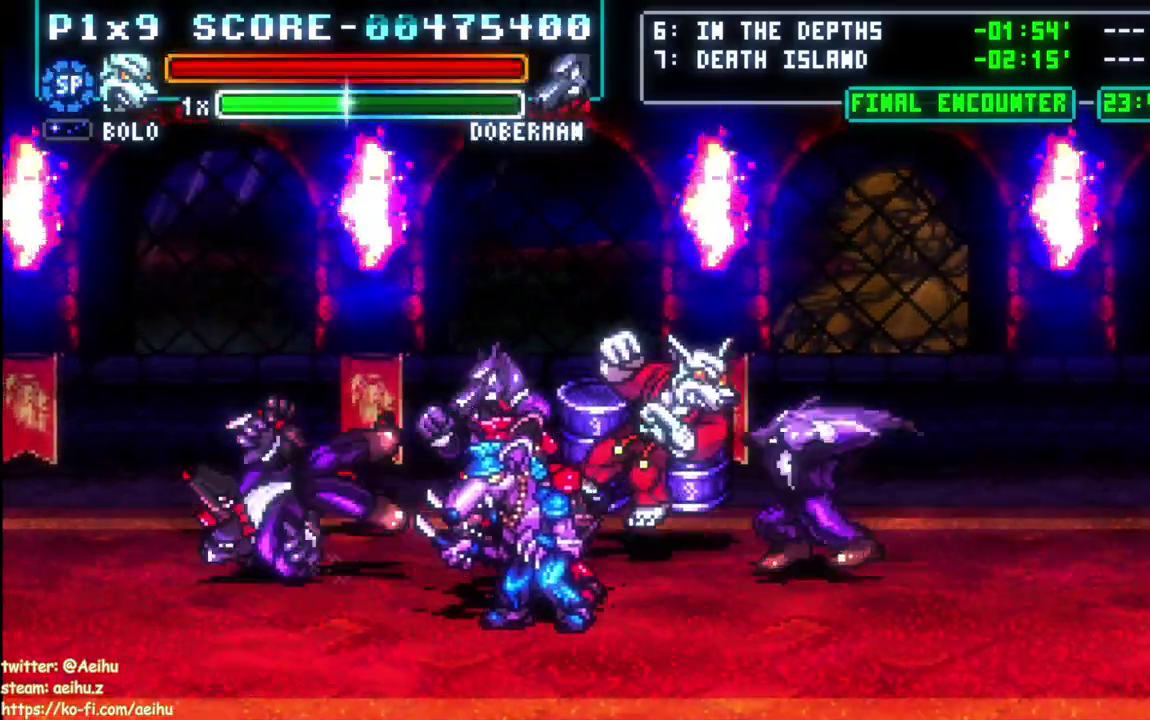
{"buttons": [], "left_stick": "center", "right_stick": "center", "events": []}
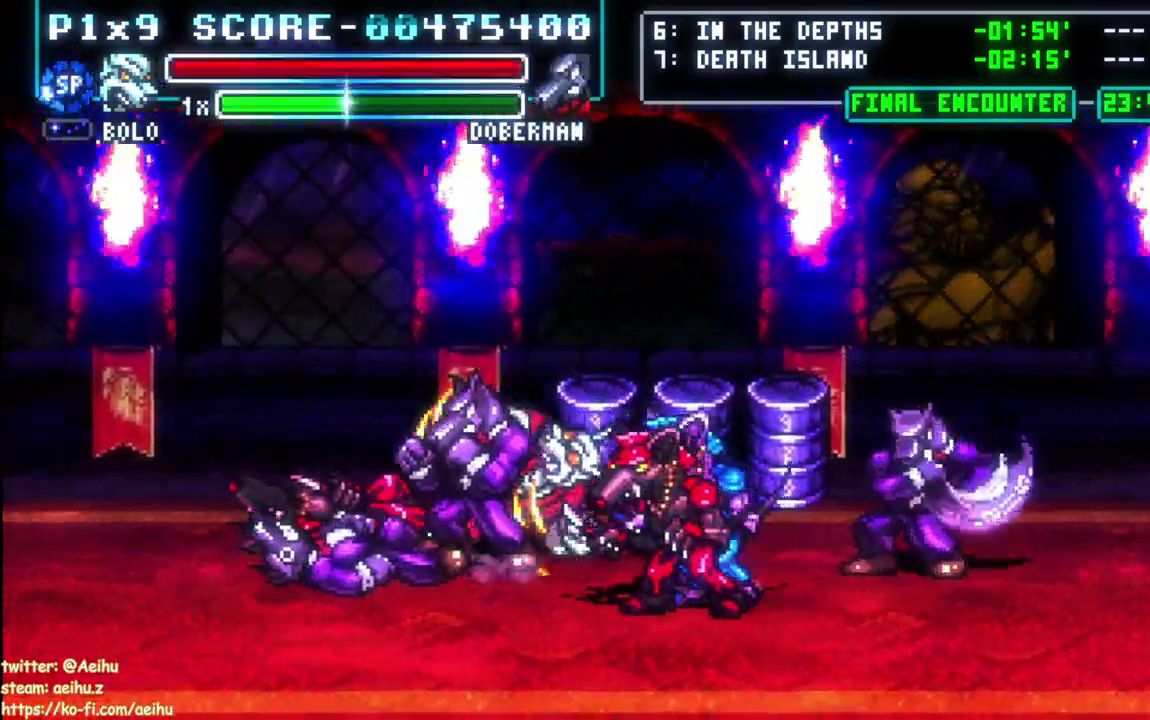
{"buttons": [], "left_stick": "center", "right_stick": "center", "events": []}
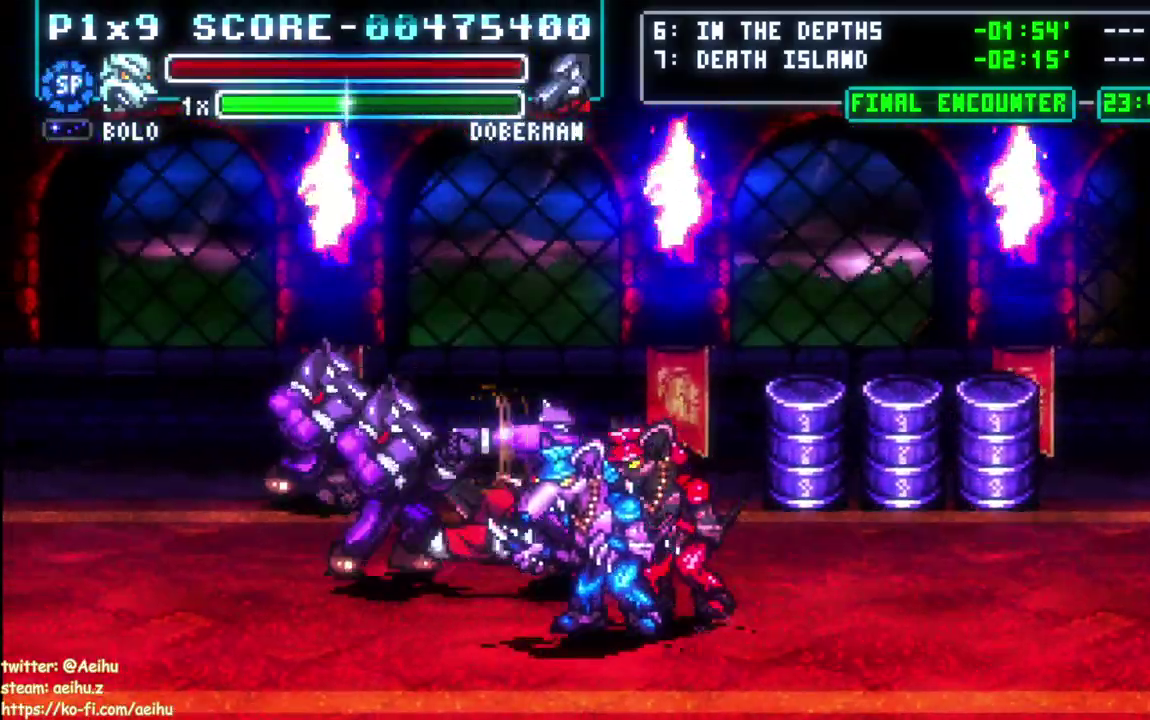
{"buttons": [], "left_stick": "center", "right_stick": "center", "events": []}
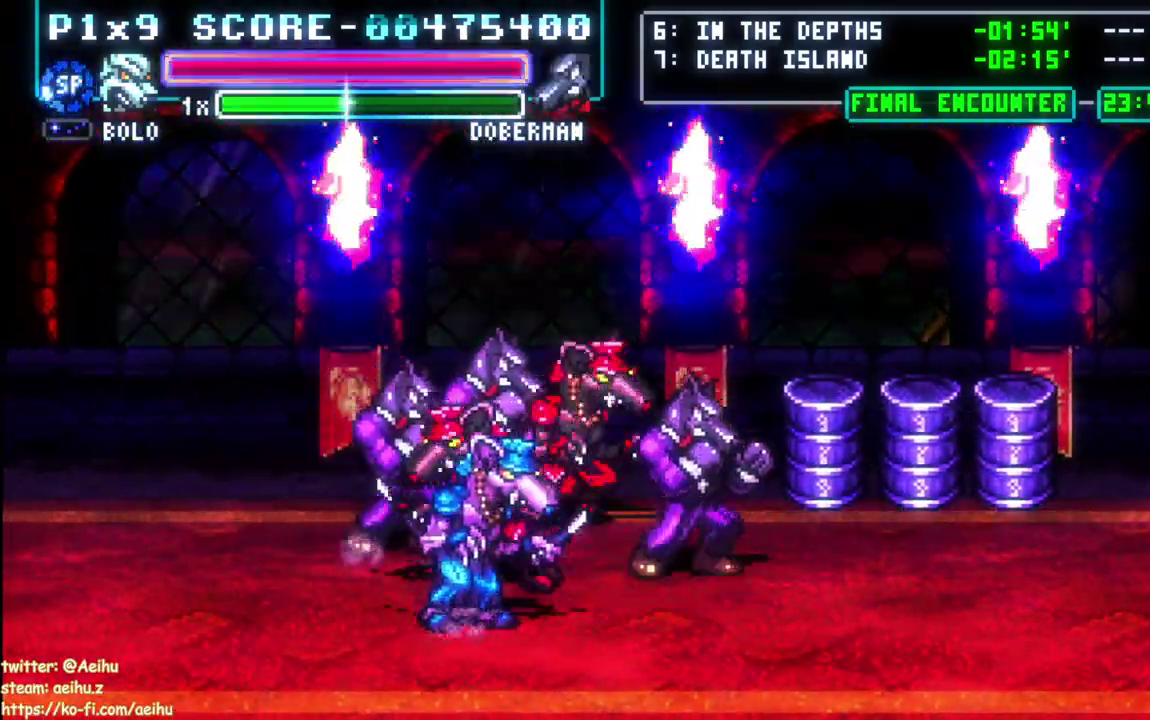
{"buttons": [], "left_stick": "center", "right_stick": "center", "events": []}
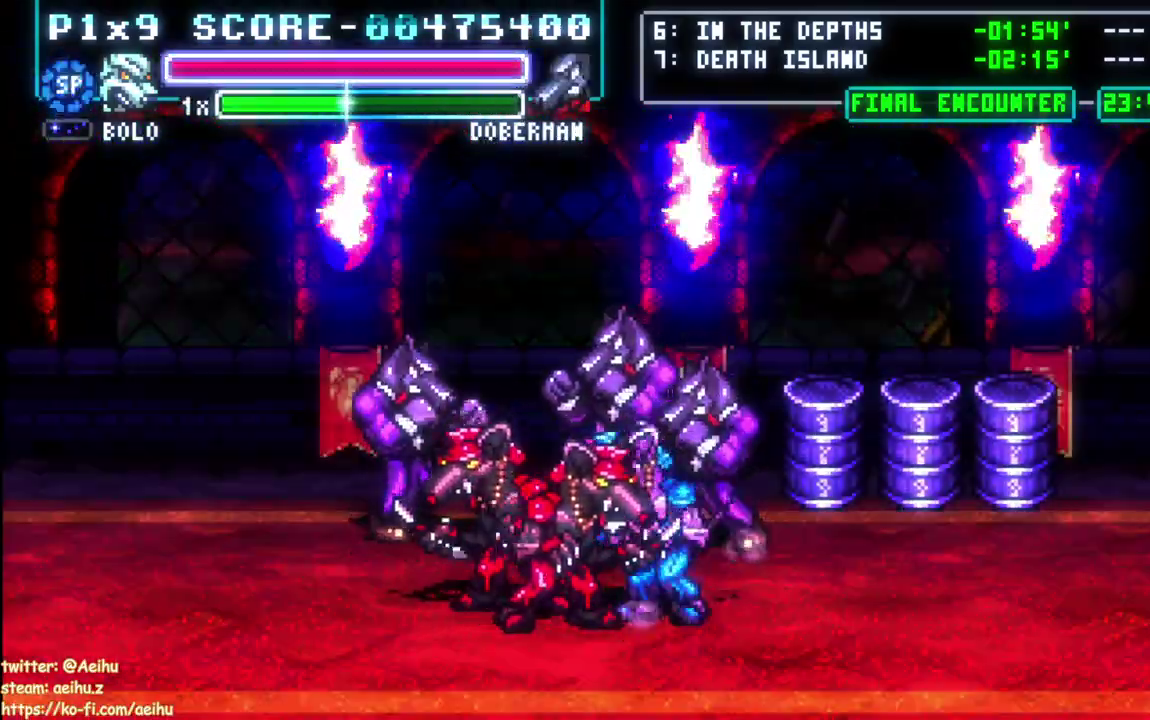
{"buttons": [], "left_stick": "center", "right_stick": "center", "events": [[50, "R1", "down"], [400, "R1", "up"]]}
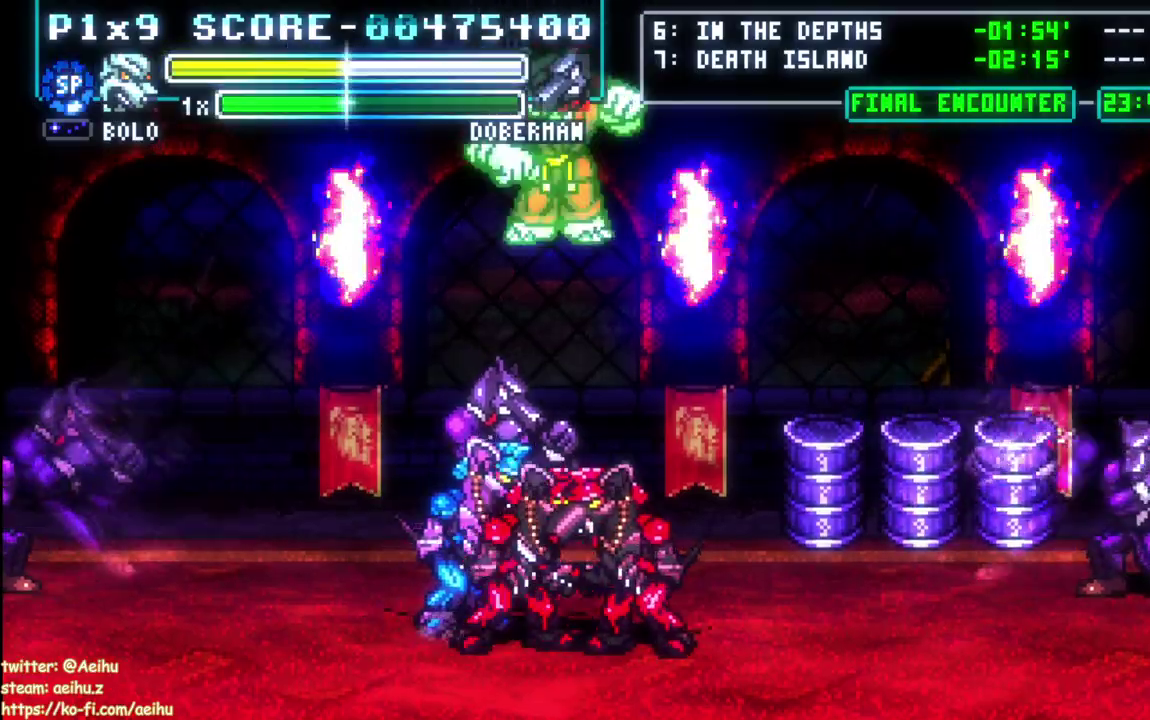
{"buttons": ["CIRCLE"], "left_stick": "center", "right_stick": "center", "events": [[317, "CIRCLE", "down"], [400, "CIRCLE", "up"], [467, "CIRCLE", "down"]]}
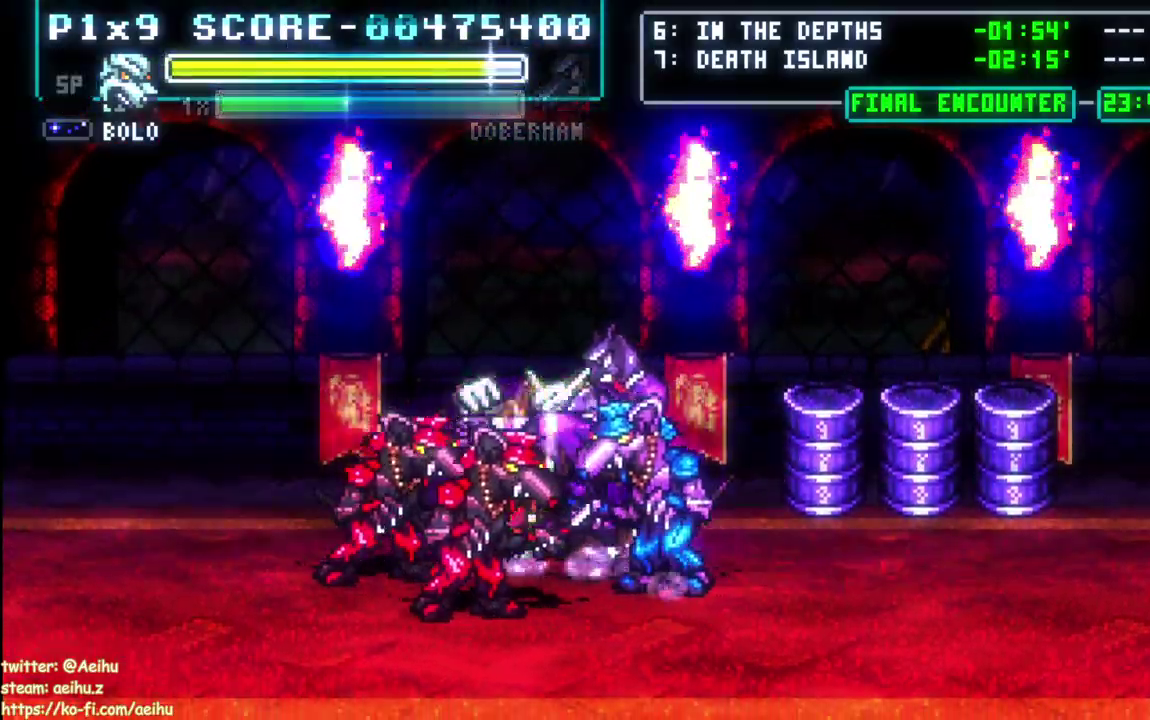
{"buttons": [], "left_stick": "center", "right_stick": "center", "events": [[50, "CIRCLE", "up"], [117, "CIRCLE", "down"], [233, "CIRCLE", "up"], [283, "R1", "down"], [300, "CIRCLE", "down"], [383, "CIRCLE", "up"], [400, "R1", "up"]]}
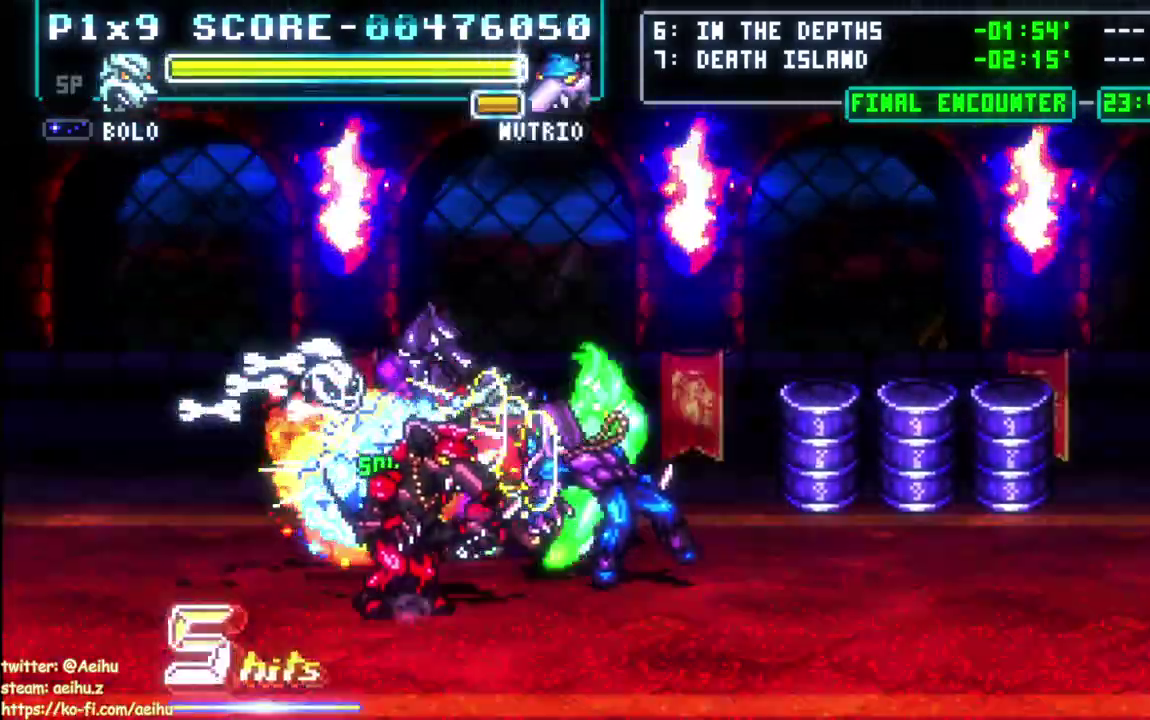
{"buttons": ["L1"], "left_stick": "center", "right_stick": "center", "events": [[17, "L1", "down"], [50, "R1", "down"], [100, "L1", "up"], [233, "R1", "up"], [367, "L1", "down"]]}
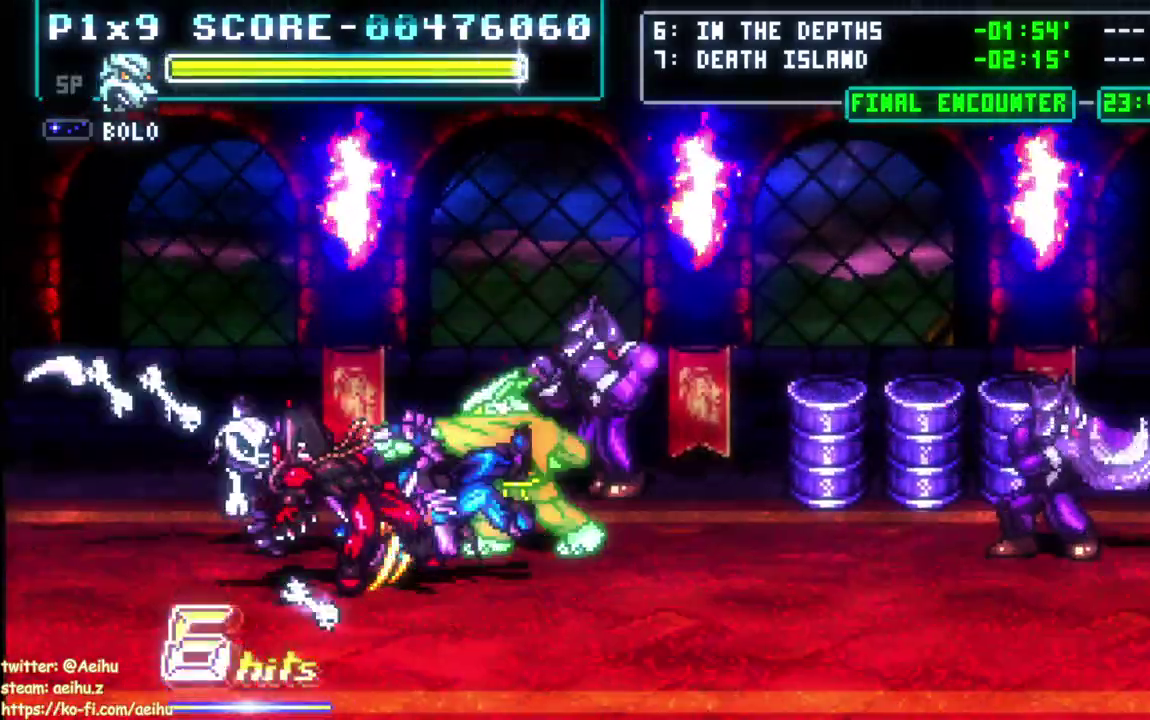
{"buttons": ["L1"], "left_stick": "center", "right_stick": "center", "events": [[250, "DPAD_RIGHT", "down"], [367, "CIRCLE", "down"], [367, "DPAD_RIGHT", "up"], [467, "CIRCLE", "up"]]}
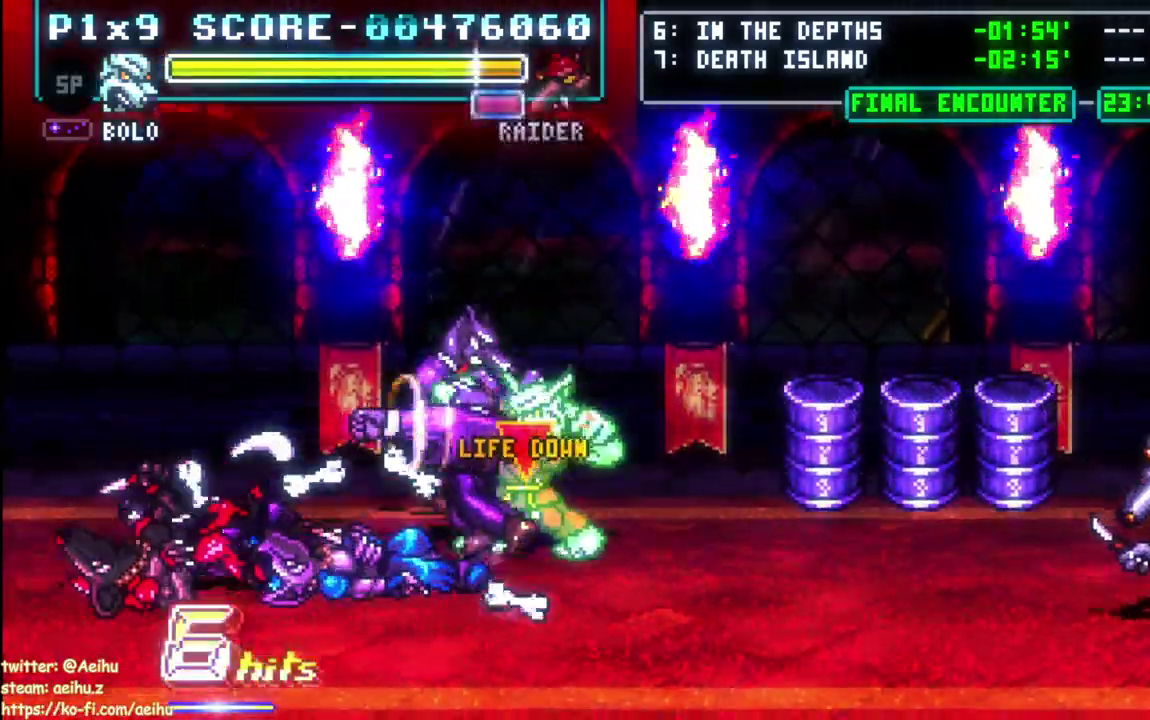
{"buttons": [], "left_stick": "center", "right_stick": "center", "events": [[17, "CIRCLE", "down"], [117, "CIRCLE", "up"], [233, "L1", "up"], [367, "L1", "down"], [483, "L1", "up"]]}
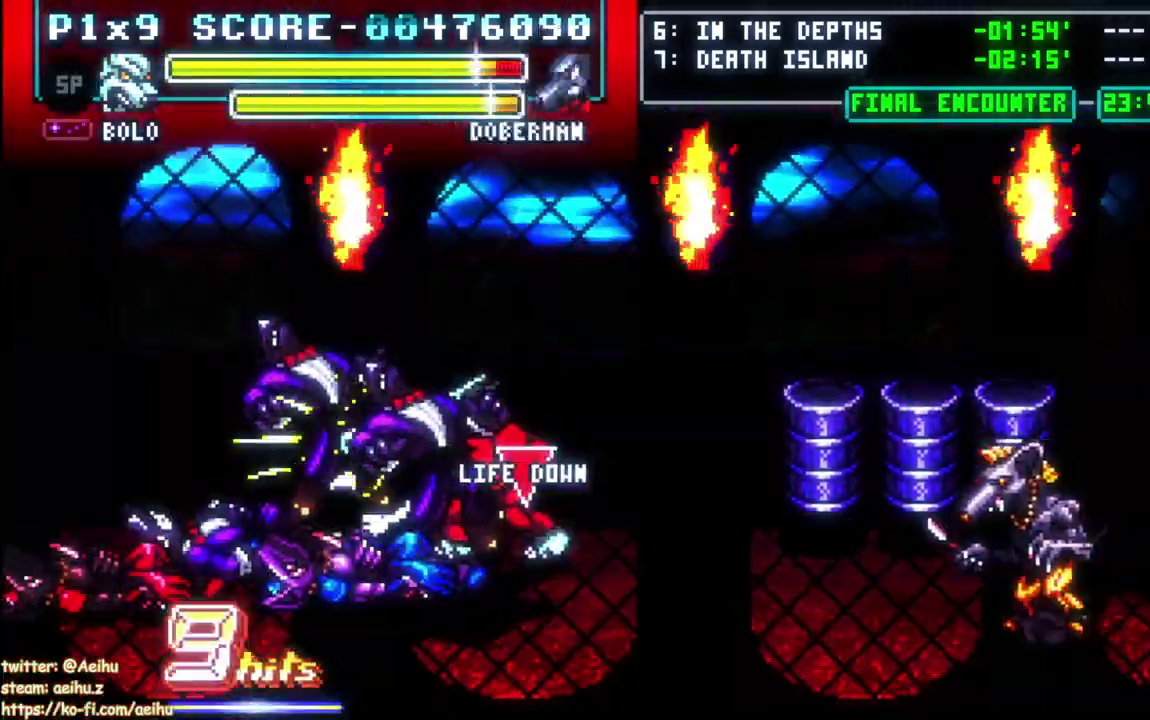
{"buttons": ["L1", "R1", "DPAD_RIGHT"], "left_stick": "center", "right_stick": "center", "events": [[50, "L1", "down"], [67, "R1", "down"], [417, "DPAD_RIGHT", "down"]]}
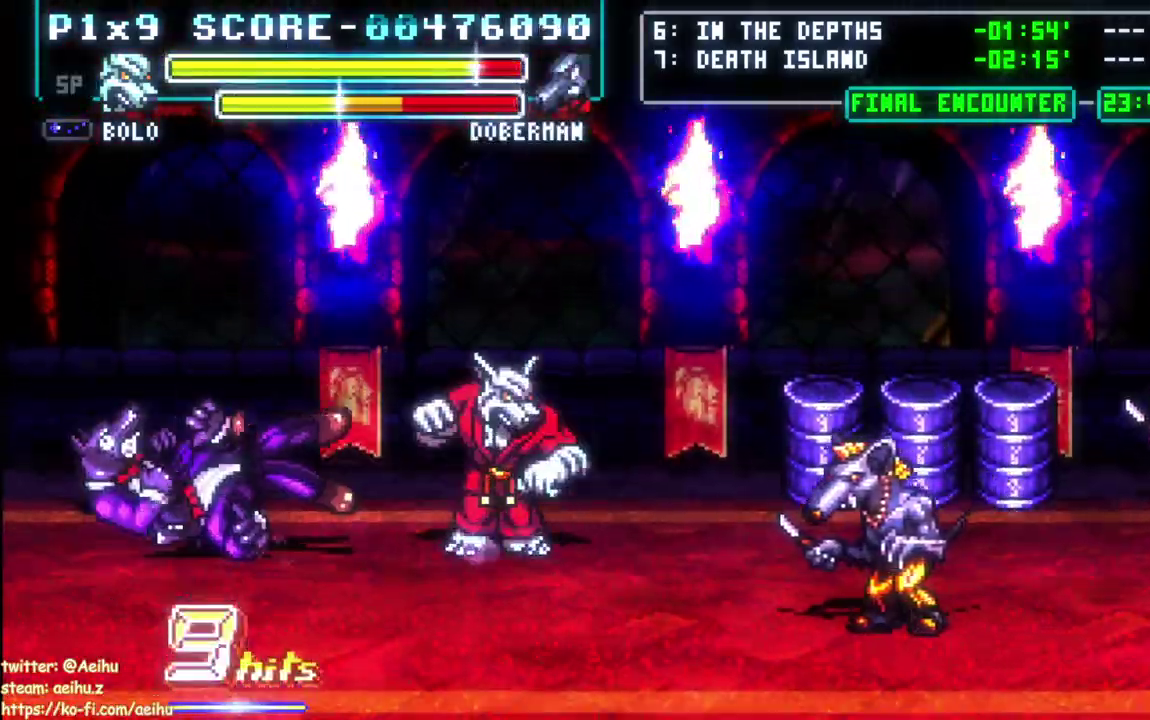
{"buttons": ["L1", "DPAD_RIGHT"], "left_stick": "center", "right_stick": "center", "events": [[17, "R1", "up"]]}
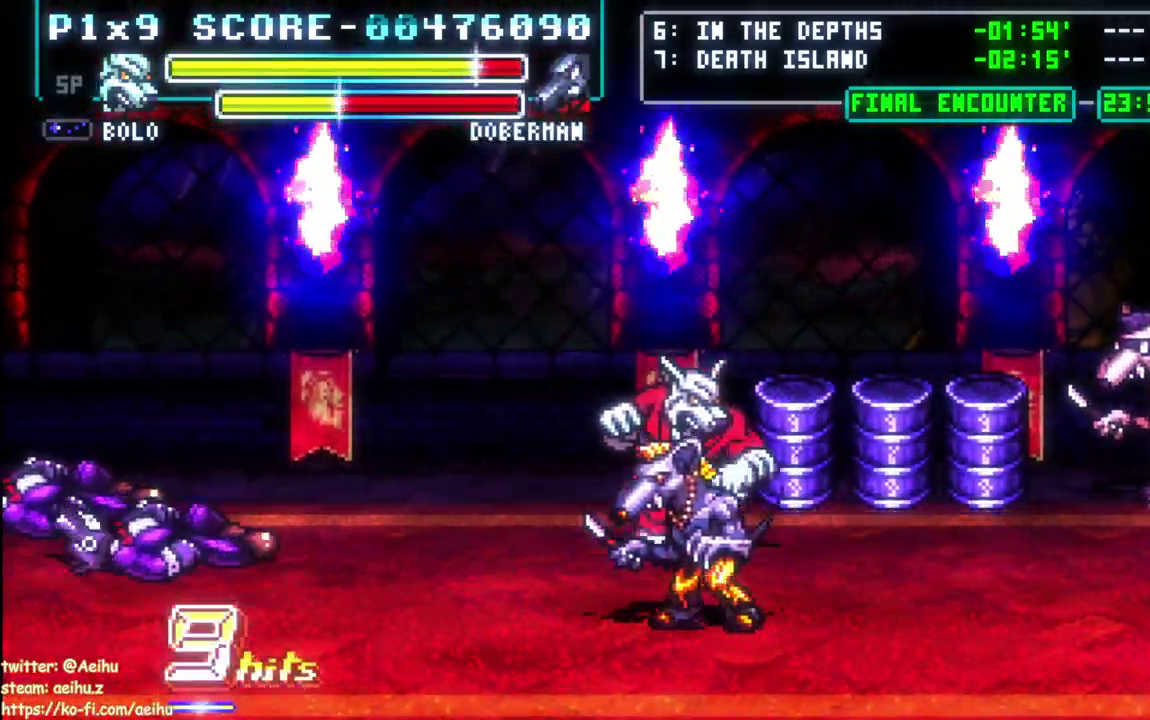
{"buttons": ["L1", "DPAD_UP"], "left_stick": "center", "right_stick": "center", "events": [[167, "L1", "up"], [217, "L1", "down"], [333, "DPAD_UP", "down"], [483, "DPAD_RIGHT", "up"]]}
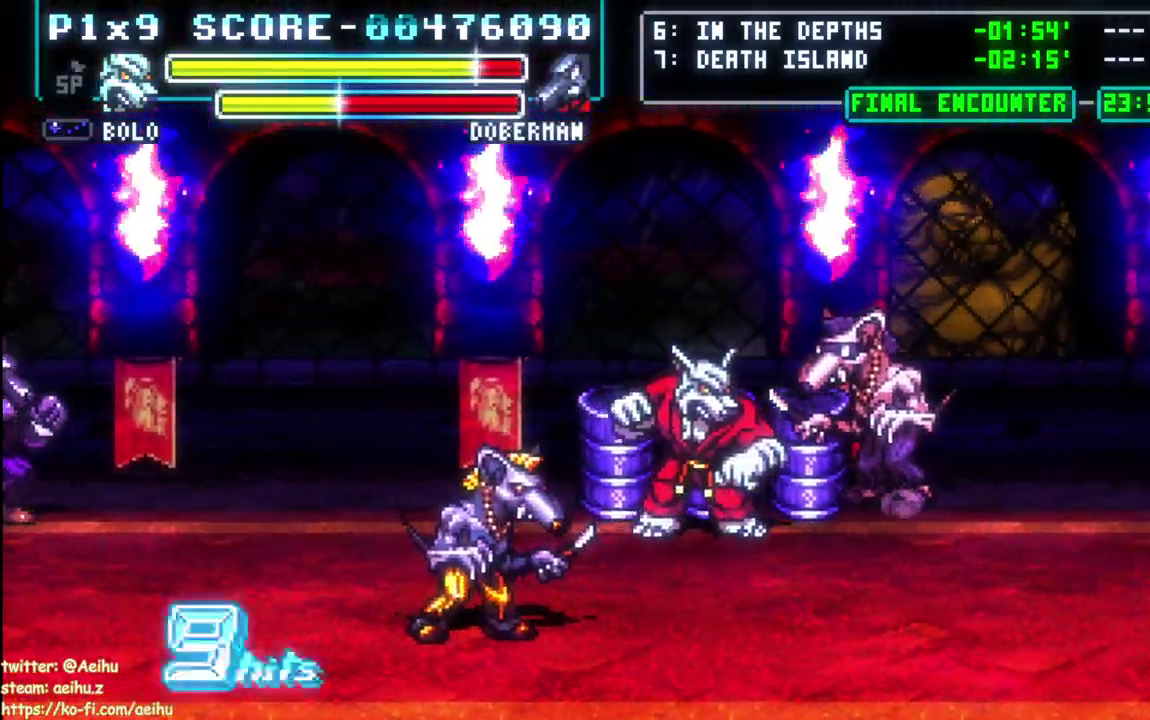
{"buttons": [], "left_stick": "center", "right_stick": "center", "events": [[33, "L1", "up"], [50, "CIRCLE", "down"], [67, "DPAD_UP", "up"], [83, "R1", "down"], [150, "R1", "up"], [183, "CIRCLE", "up"]]}
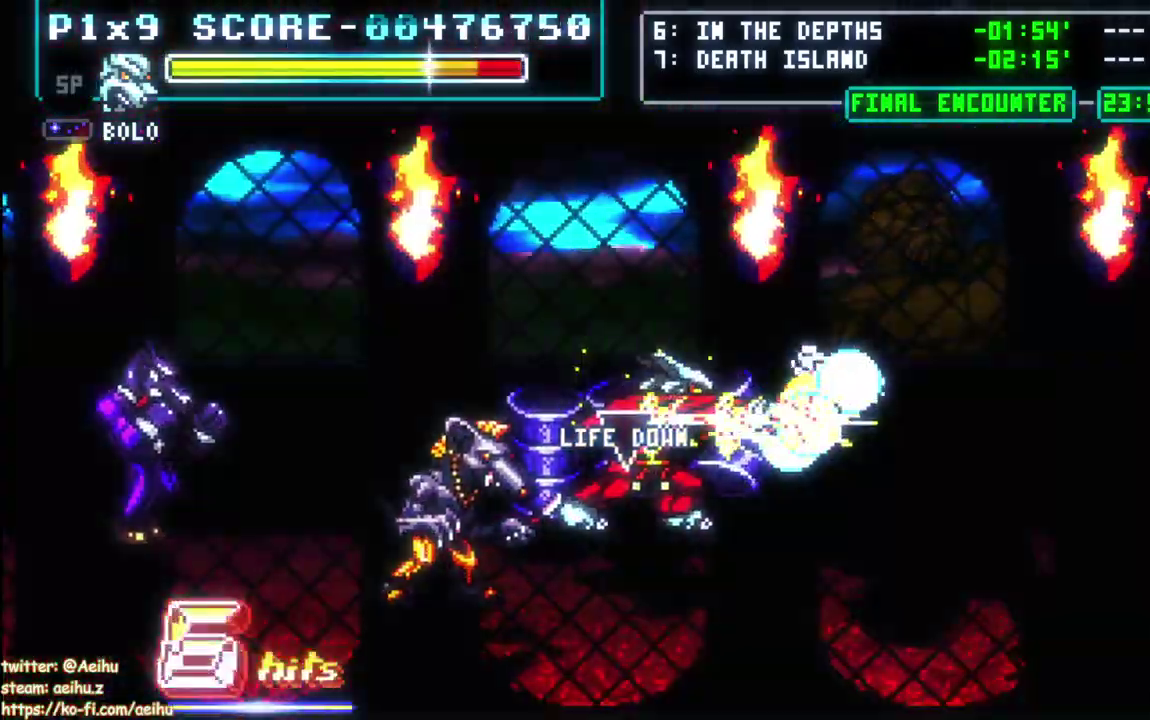
{"buttons": ["DPAD_LEFT"], "left_stick": "center", "right_stick": "center", "events": [[33, "L1", "down"], [433, "DPAD_LEFT", "down"], [467, "L1", "up"]]}
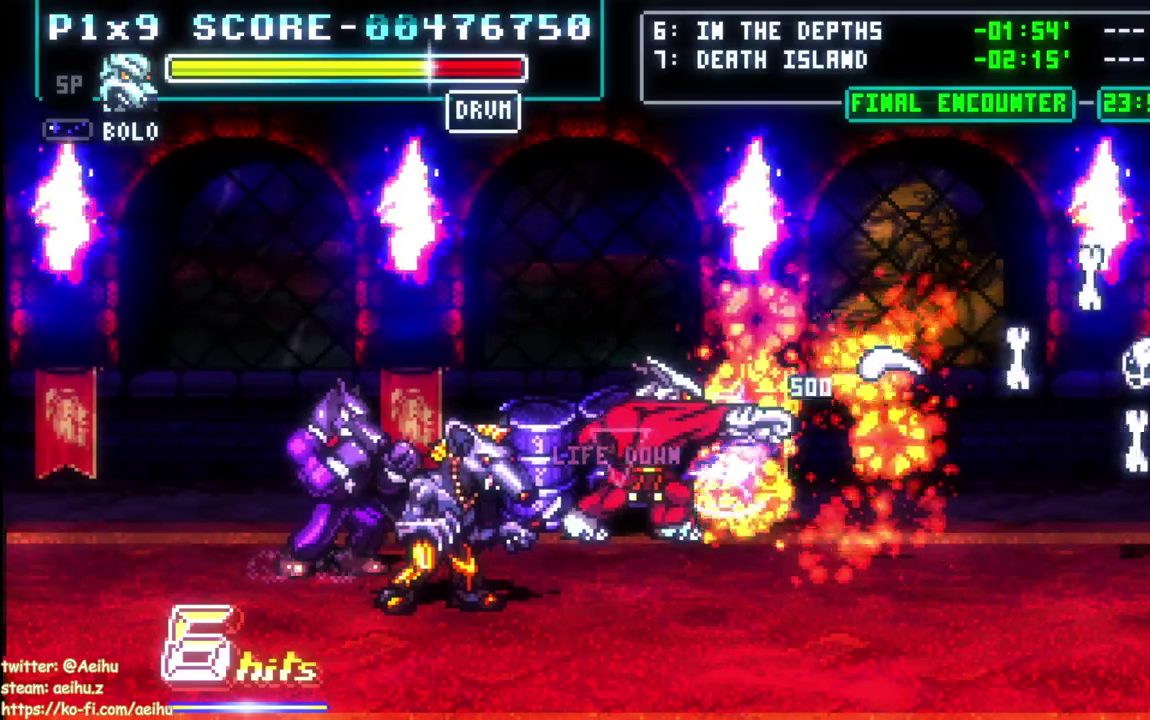
{"buttons": ["DPAD_LEFT"], "left_stick": "center", "right_stick": "center", "events": [[50, "CIRCLE", "down"], [83, "DPAD_DOWN", "down"], [150, "CIRCLE", "up"], [233, "CIRCLE", "down"], [300, "DPAD_DOWN", "up"], [333, "CIRCLE", "up"], [383, "CIRCLE", "down"], [483, "CIRCLE", "up"]]}
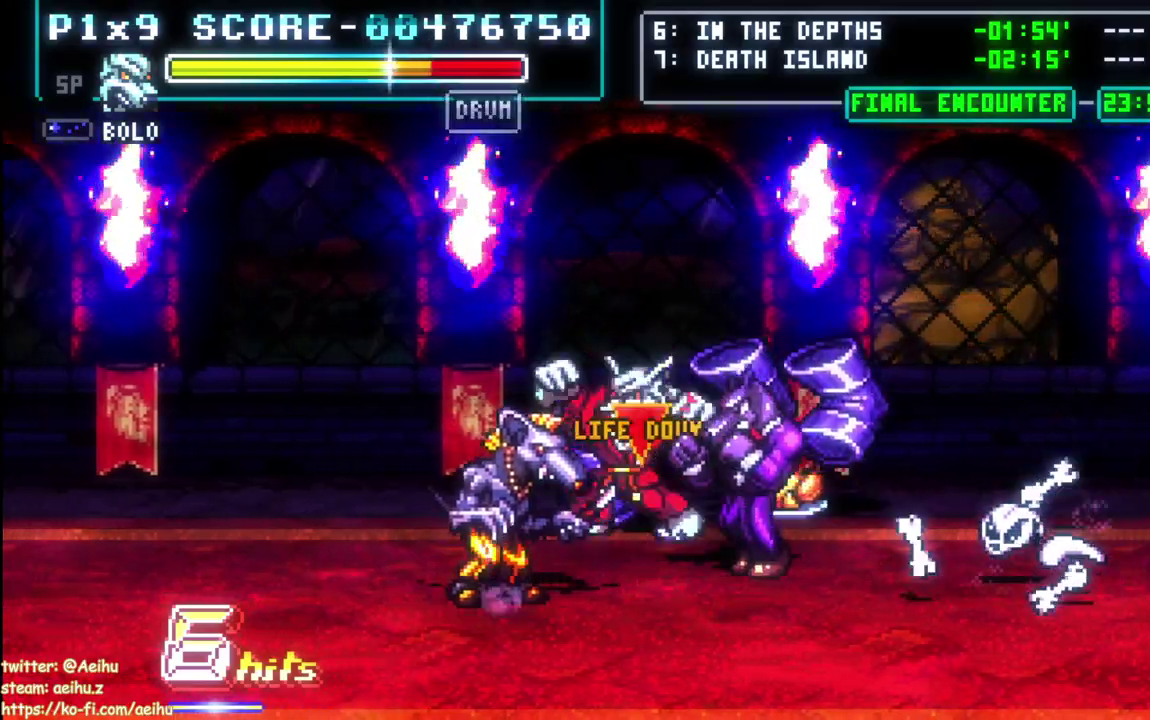
{"buttons": ["L1"], "left_stick": "center", "right_stick": "center", "events": [[17, "DPAD_LEFT", "up"], [467, "L1", "down"]]}
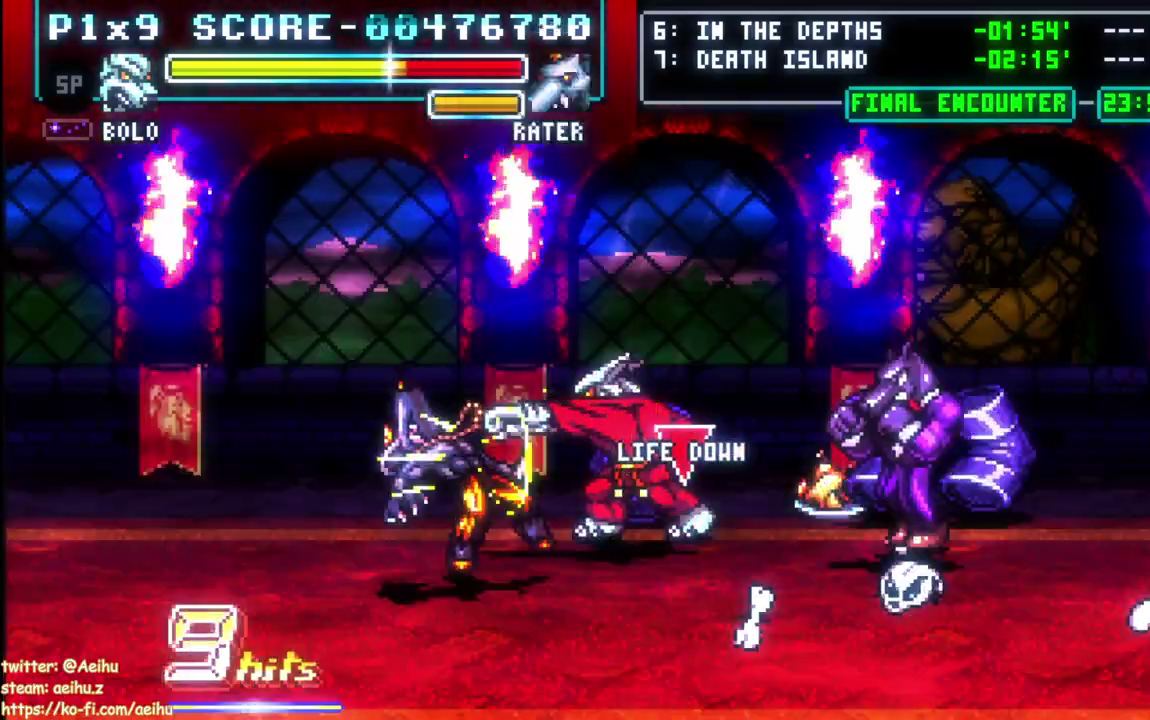
{"buttons": ["L1", "DPAD_RIGHT"], "left_stick": "center", "right_stick": "center", "events": [[333, "DPAD_RIGHT", "down"]]}
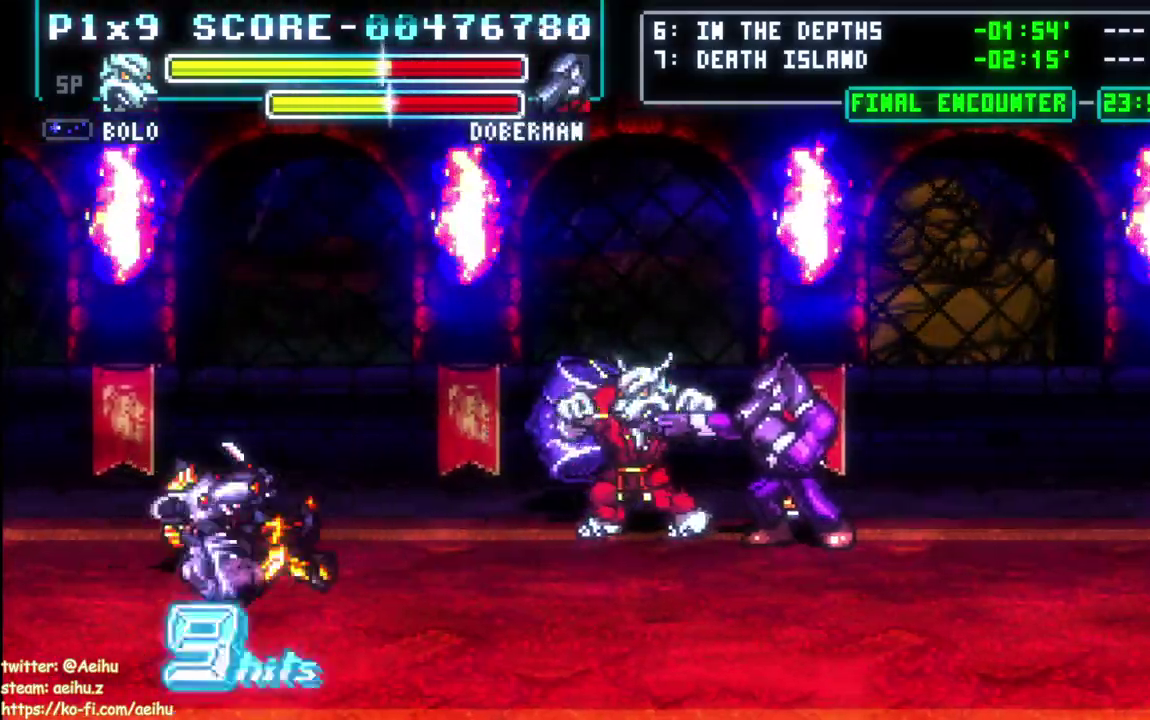
{"buttons": ["L1"], "left_stick": "center", "right_stick": "center", "events": [[33, "DPAD_DOWN", "down"], [167, "CIRCLE", "down"], [183, "DPAD_DOWN", "up"], [417, "CIRCLE", "up"], [417, "DPAD_RIGHT", "up"]]}
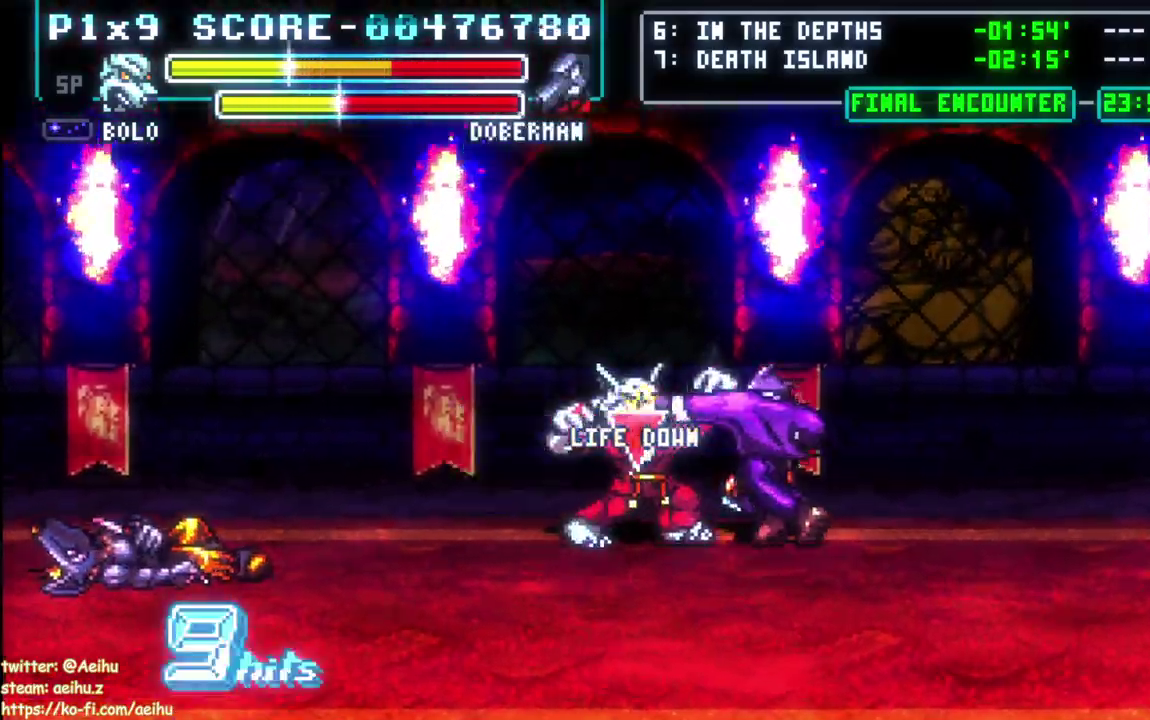
{"buttons": ["L1"], "left_stick": "center", "right_stick": "center", "events": [[283, "L1", "up"], [383, "L1", "down"]]}
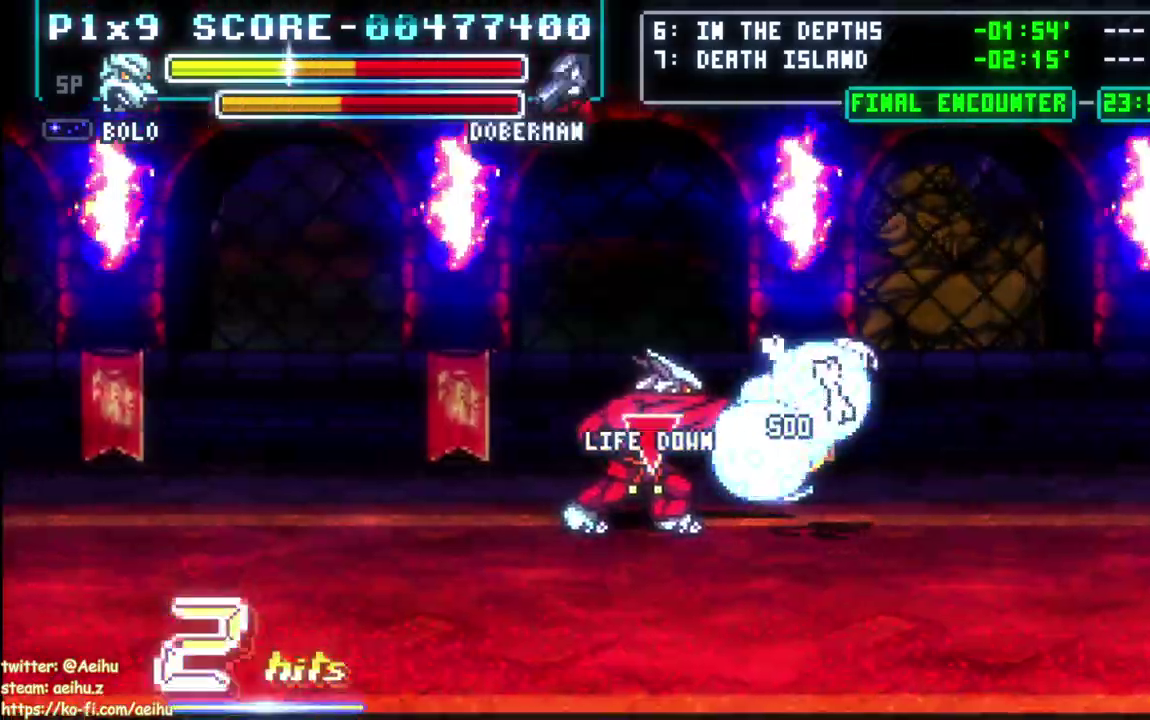
{"buttons": ["L1", "DPAD_RIGHT"], "left_stick": "center", "right_stick": "center", "events": [[83, "L1", "up"], [217, "L1", "down"], [217, "R1", "down"], [300, "DPAD_RIGHT", "down"], [300, "L1", "up"], [300, "R1", "up"], [433, "L1", "down"]]}
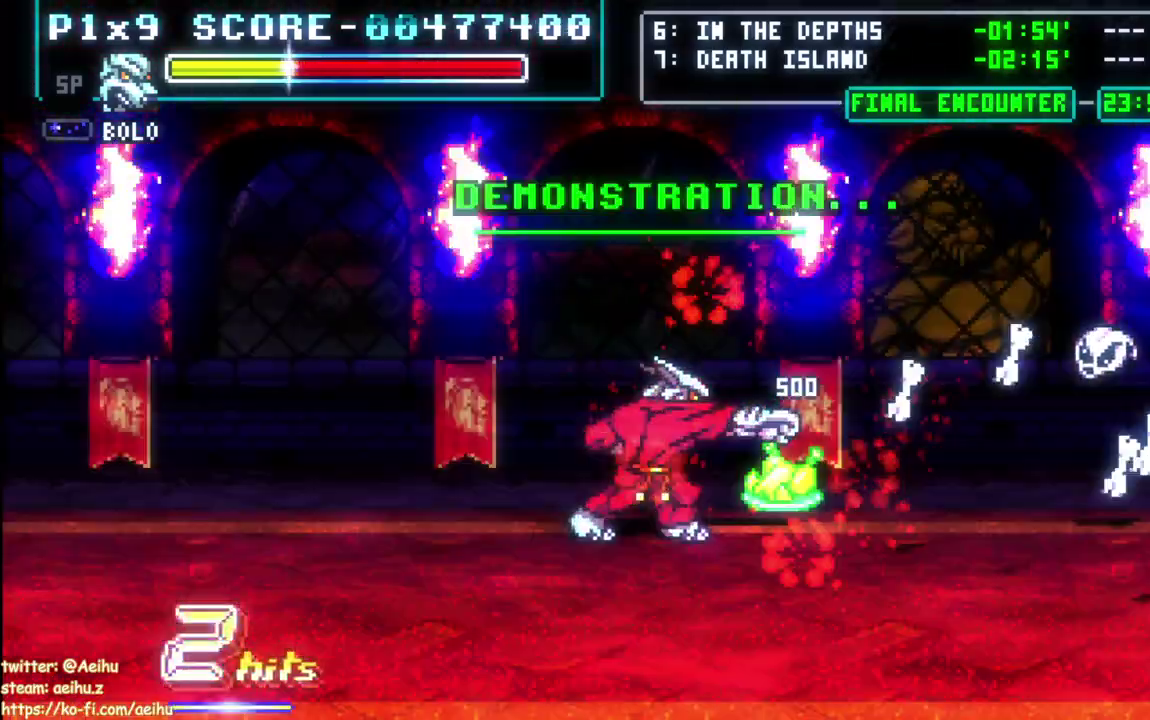
{"buttons": ["DPAD_RIGHT"], "left_stick": "center", "right_stick": "center", "events": [[17, "DPAD_UP", "down"], [17, "L1", "up"], [317, "L1", "down"], [367, "R1", "down"], [417, "L1", "up"], [417, "R1", "up"], [450, "DPAD_UP", "up"]]}
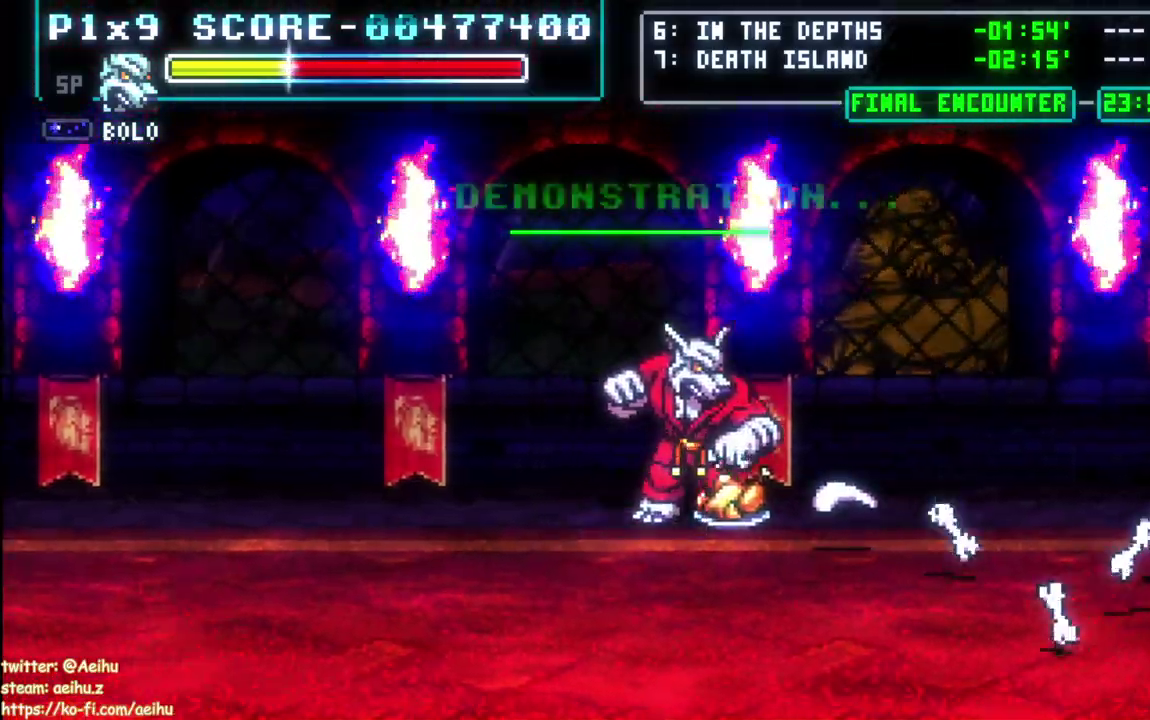
{"buttons": ["START"], "left_stick": "center", "right_stick": "center", "events": [[67, "SQUARE", "down"], [100, "DPAD_RIGHT", "up"], [183, "SQUARE", "up"], [500, "START", "down"]]}
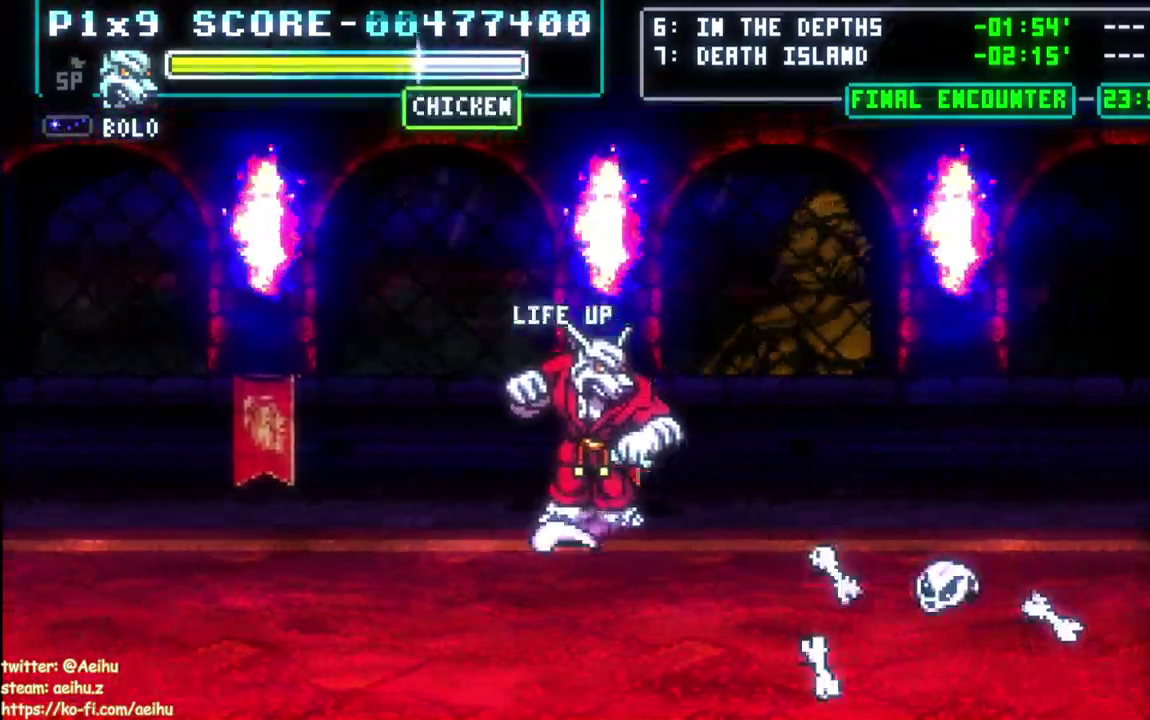
{"buttons": ["DPAD_UP"], "left_stick": "center", "right_stick": "center", "events": [[117, "DPAD_UP", "down"], [200, "START", "up"], [233, "DPAD_RIGHT", "down"], [500, "DPAD_RIGHT", "up"]]}